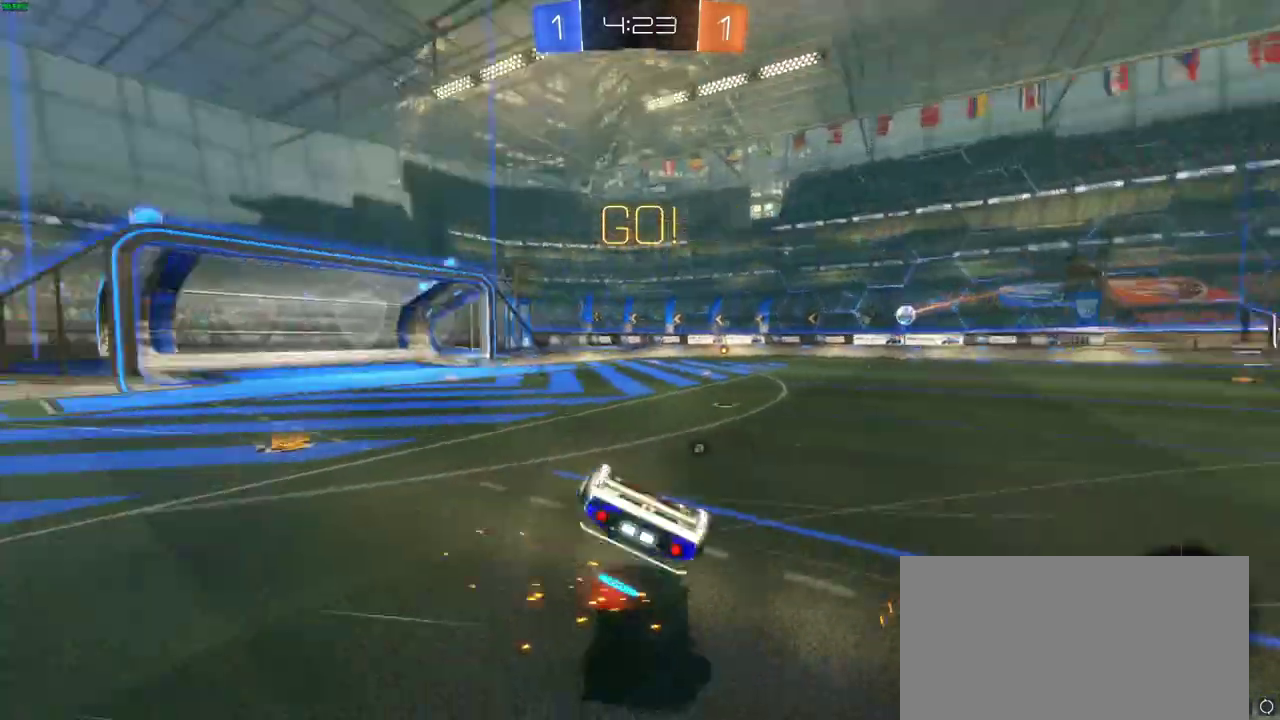
Gameplay with a controller (PlayStation layout); each line is a JSON object with the inputs held at the frame after it. "events" lists button and stick changes between this image and that frame as [ms after this image, input, new state], when the widget could be followed in between. Not read: L1 SELECT.
{"buttons": ["TRIANGLE", "R2"], "left_stick": "center", "right_stick": "center", "events": [[67, "TRIANGLE", "up"], [400, "TRIANGLE", "down"]]}
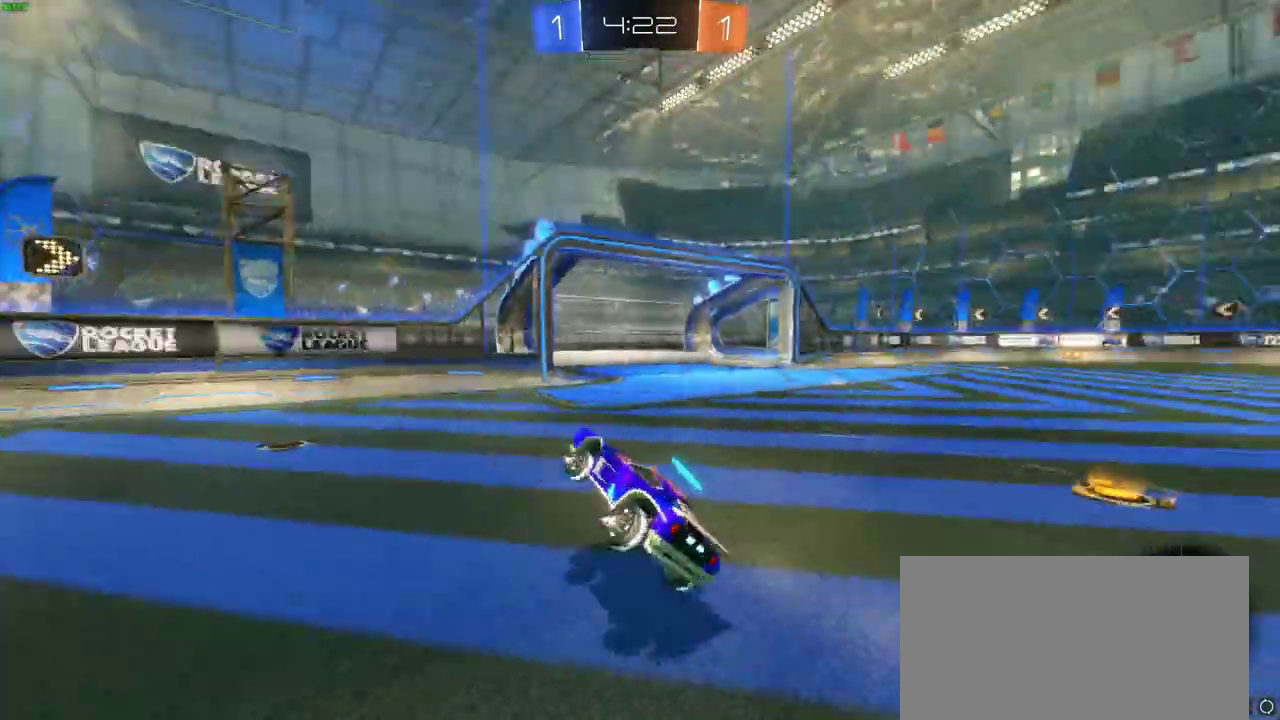
{"buttons": ["R2"], "left_stick": "right", "right_stick": "center", "events": [[17, "TRIANGLE", "up"], [200, "left_stick", "right"]]}
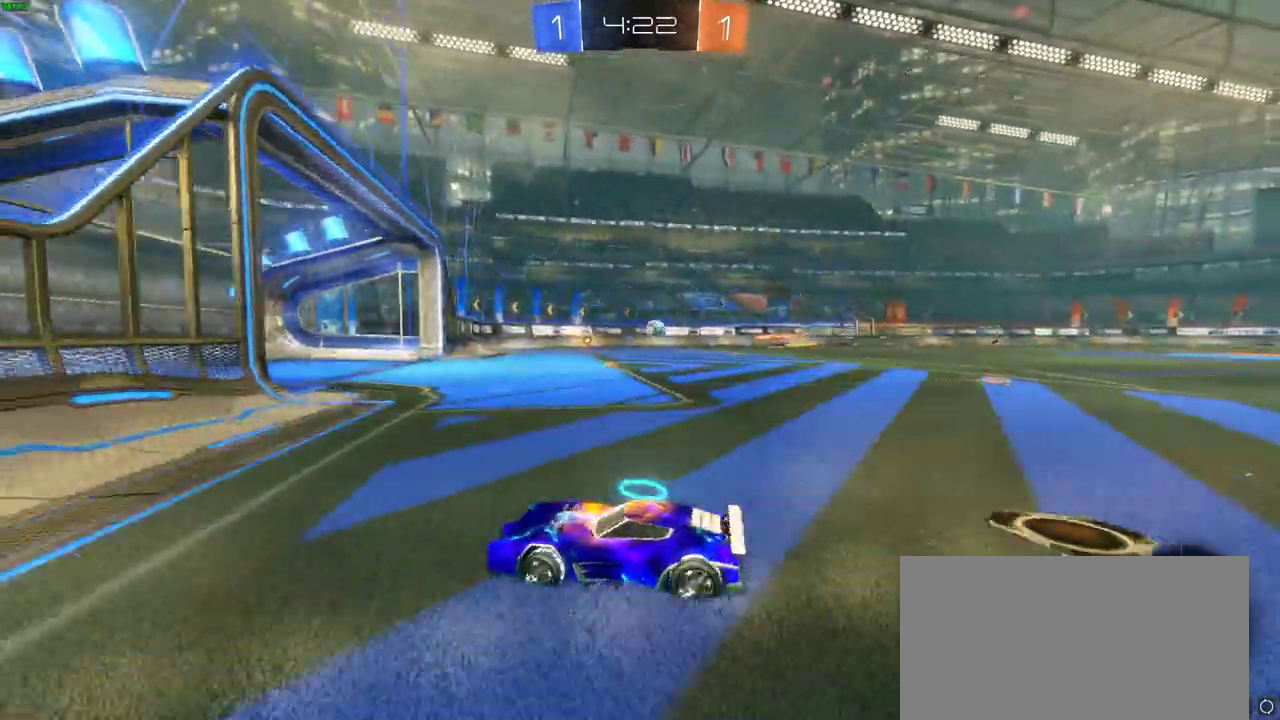
{"buttons": [], "left_stick": "right", "right_stick": "center", "events": [[417, "R2", "up"]]}
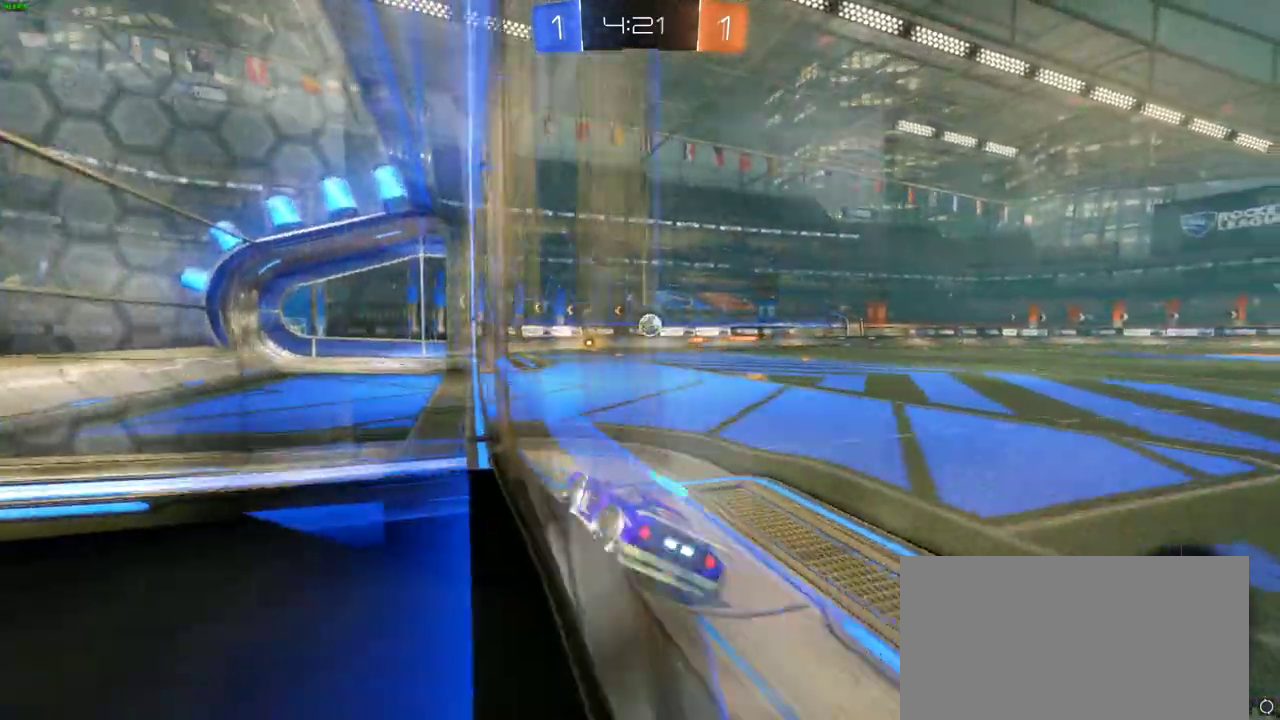
{"buttons": ["R2"], "left_stick": "center", "right_stick": "center", "events": [[17, "L2", "down"], [50, "R2", "down"], [83, "left_stick", "center"], [150, "L2", "up"], [250, "left_stick", "left"], [433, "left_stick", "center"]]}
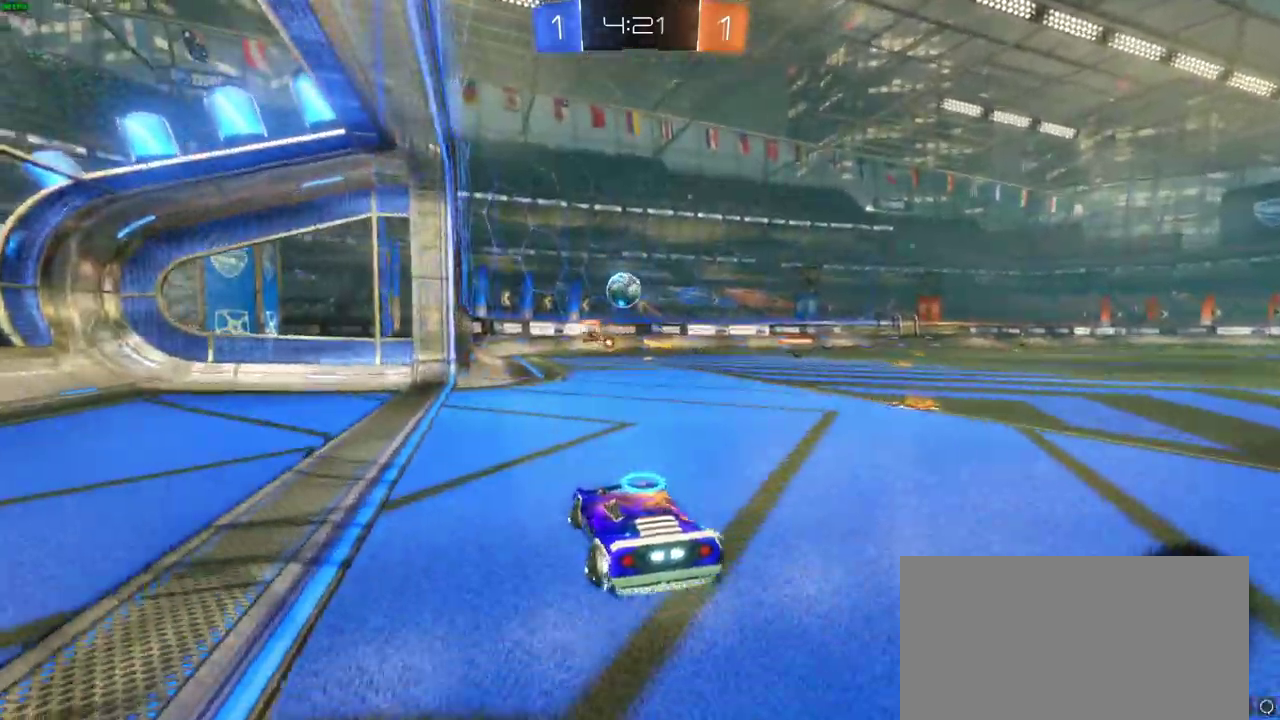
{"buttons": ["R2"], "left_stick": "right", "right_stick": "center", "events": [[17, "left_stick", "left"], [150, "left_stick", "center"], [167, "R2", "up"], [233, "left_stick", "right"], [267, "L2", "down"], [400, "L2", "up"], [467, "R2", "down"]]}
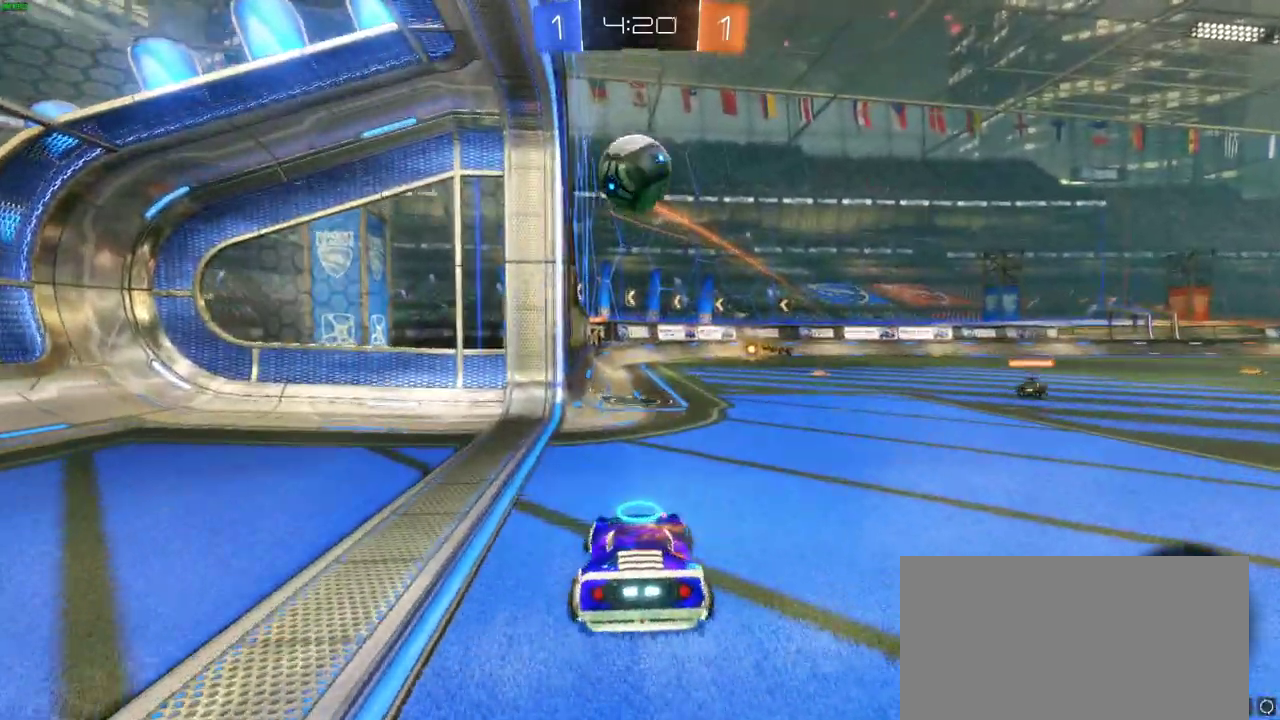
{"buttons": ["CIRCLE", "R2"], "left_stick": "right", "right_stick": "center", "events": [[450, "CIRCLE", "down"]]}
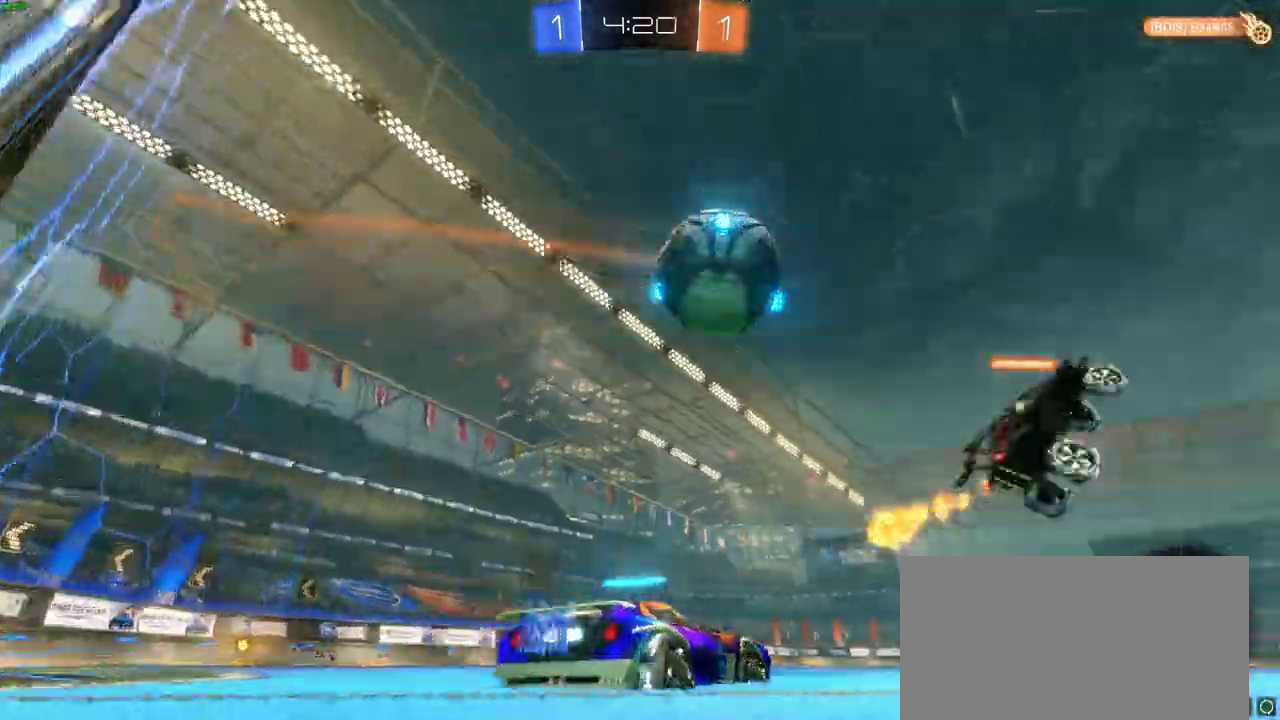
{"buttons": ["CIRCLE", "R2"], "left_stick": "down-right", "right_stick": "center", "events": [[250, "left_stick", "center"], [433, "left_stick", "right"], [500, "left_stick", "down-right"]]}
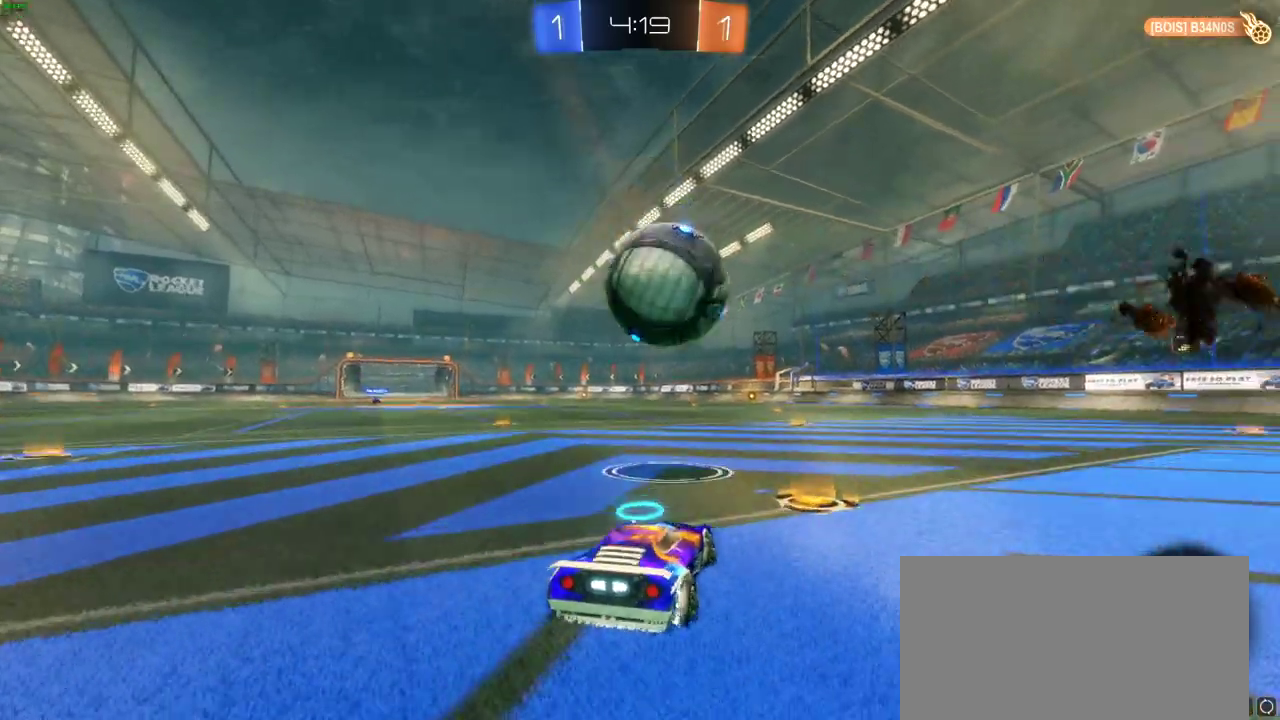
{"buttons": ["CROSS", "CIRCLE", "R2"], "left_stick": "left", "right_stick": "center", "events": [[100, "left_stick", "down"], [133, "CROSS", "down"], [300, "left_stick", "left"]]}
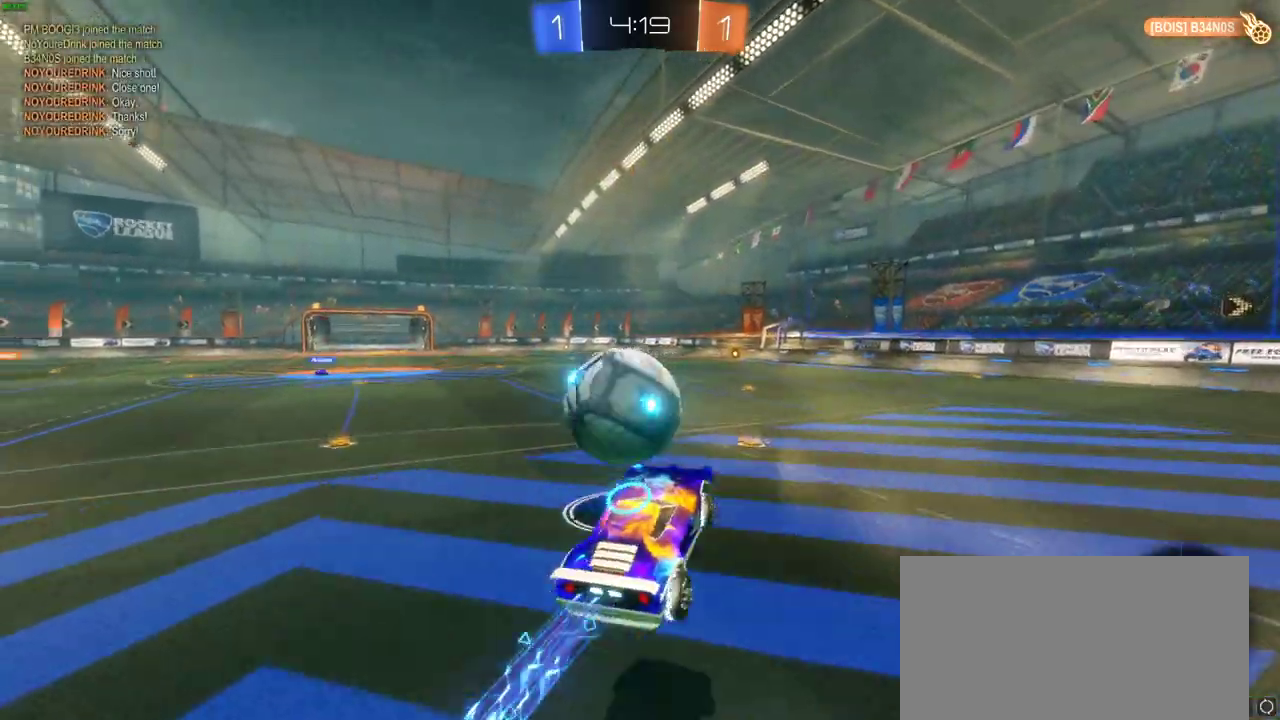
{"buttons": ["CROSS", "R2"], "left_stick": "left", "right_stick": "center", "events": [[17, "CROSS", "up"], [33, "CIRCLE", "up"], [83, "left_stick", "up-left"], [133, "CIRCLE", "down"], [150, "CROSS", "down"], [317, "CIRCLE", "up"], [317, "CROSS", "up"], [367, "CROSS", "down"], [400, "left_stick", "left"], [417, "CIRCLE", "down"], [483, "CIRCLE", "up"]]}
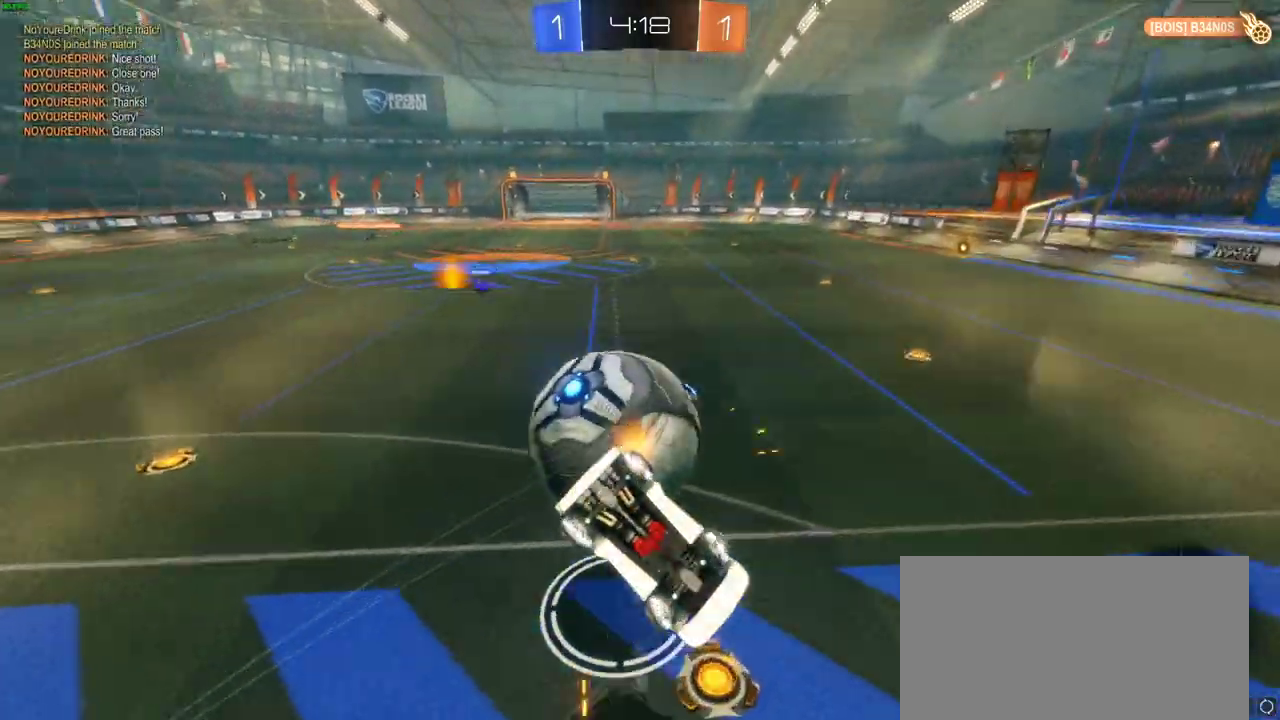
{"buttons": ["R2"], "left_stick": "center", "right_stick": "center", "events": [[33, "CROSS", "up"], [50, "left_stick", "center"]]}
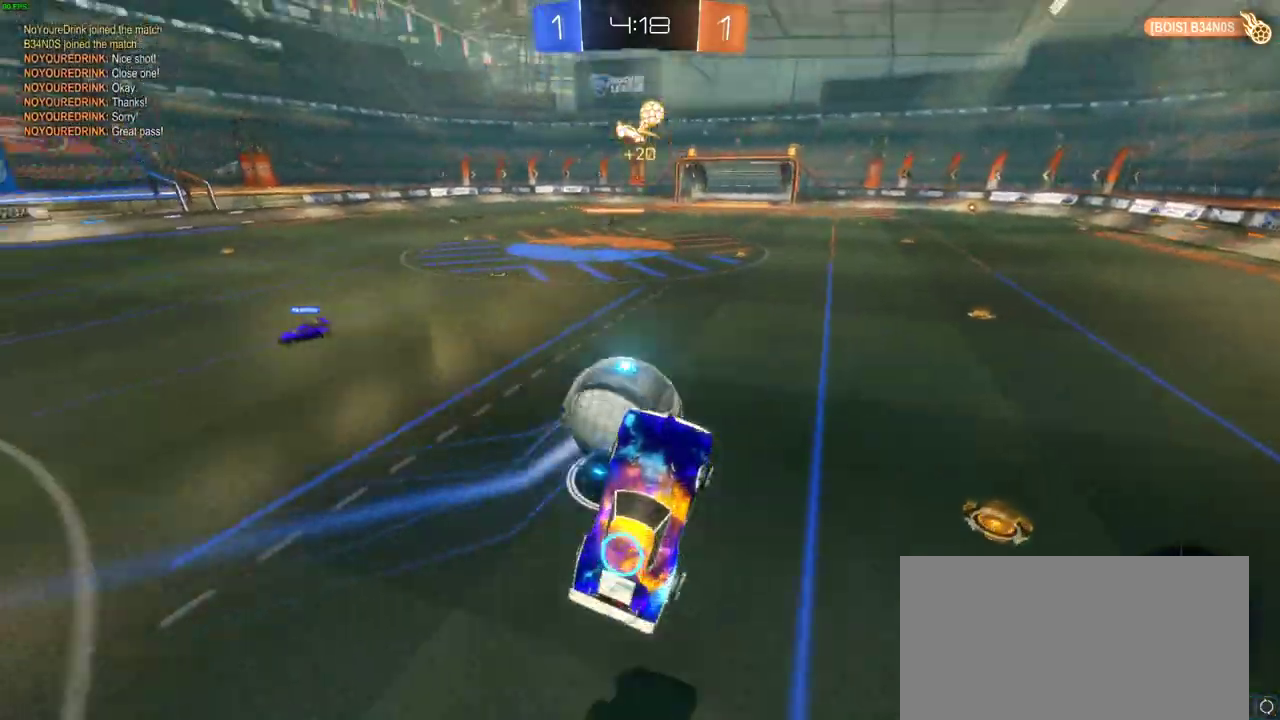
{"buttons": ["R2"], "left_stick": "center", "right_stick": "center", "events": [[117, "left_stick", "right"], [267, "left_stick", "center"]]}
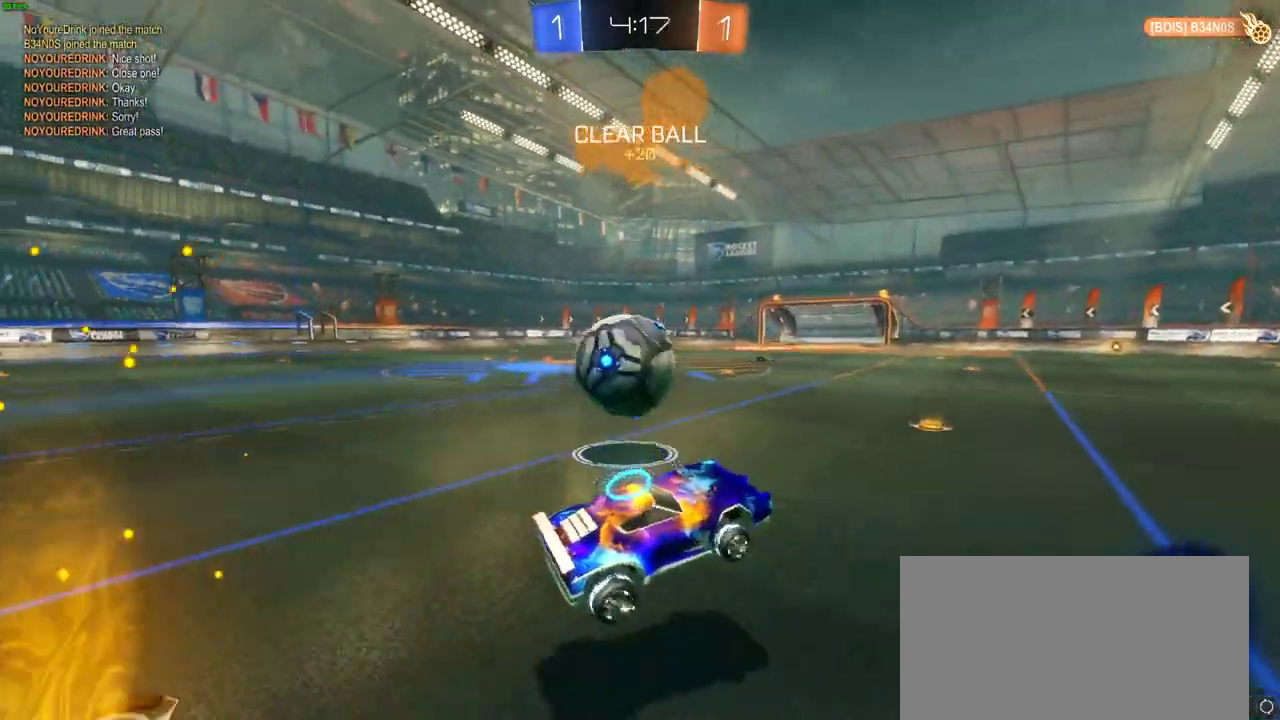
{"buttons": ["CIRCLE", "R2"], "left_stick": "left", "right_stick": "center", "events": [[83, "left_stick", "left"], [133, "CIRCLE", "down"]]}
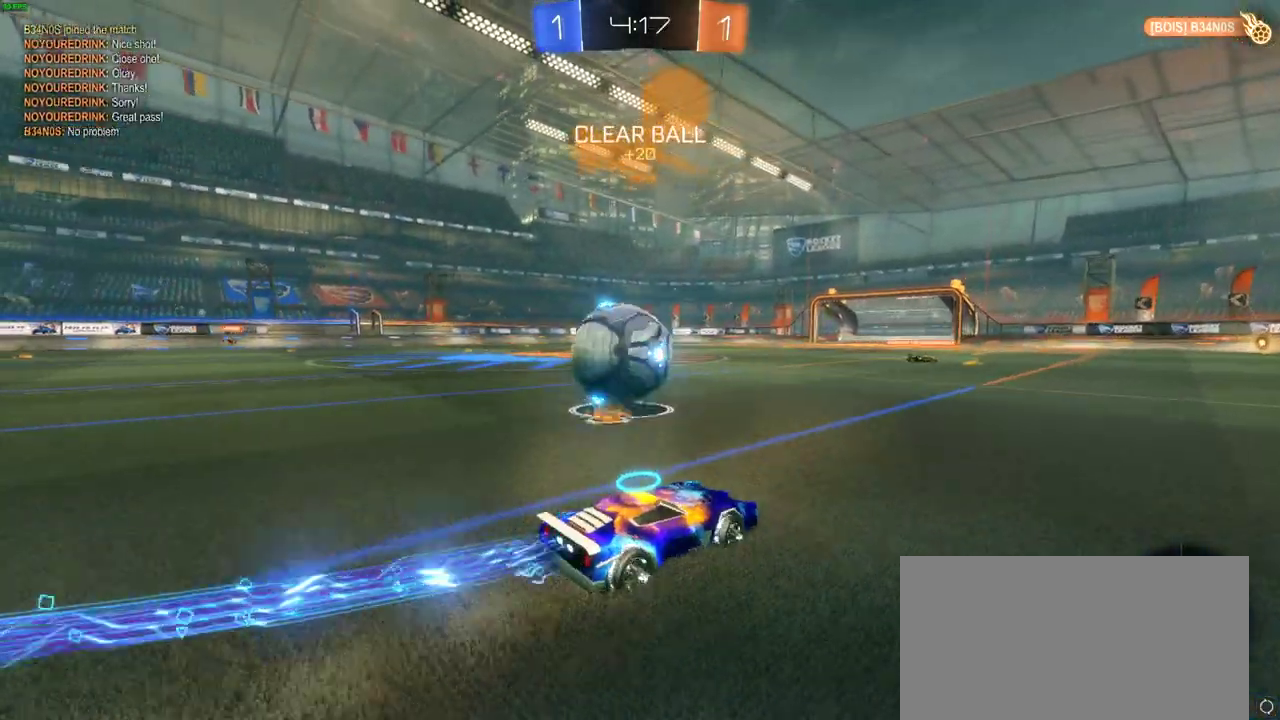
{"buttons": ["CIRCLE", "R2"], "left_stick": "right", "right_stick": "center", "events": [[333, "left_stick", "center"], [417, "left_stick", "right"]]}
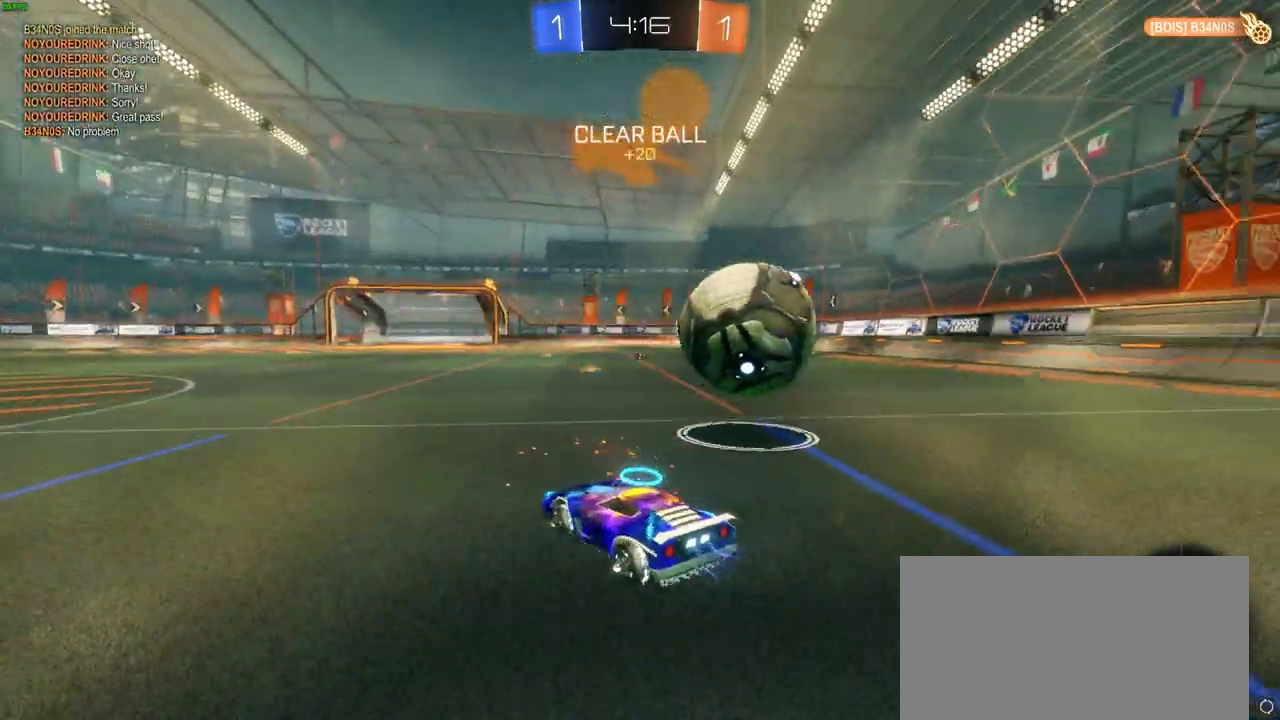
{"buttons": ["CIRCLE", "R2"], "left_stick": "right", "right_stick": "center", "events": []}
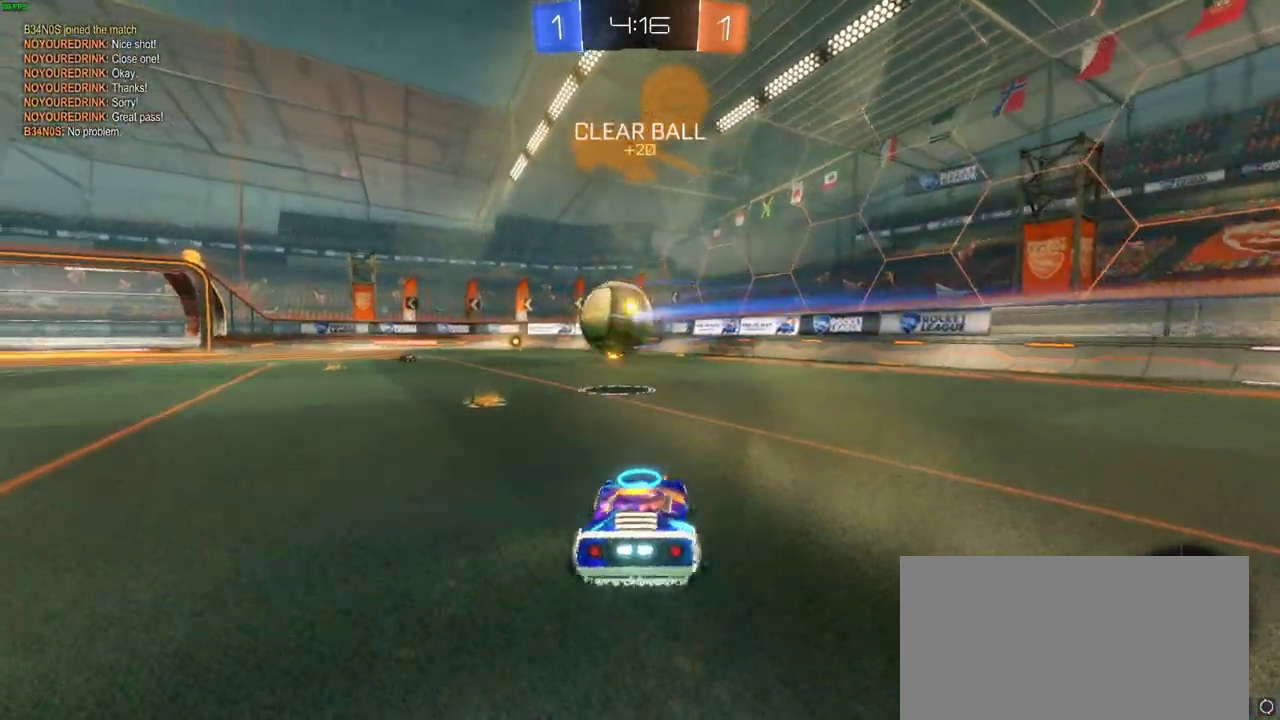
{"buttons": ["CIRCLE", "R2"], "left_stick": "center", "right_stick": "center", "events": [[150, "TRIANGLE", "down"], [250, "TRIANGLE", "up"], [500, "left_stick", "center"]]}
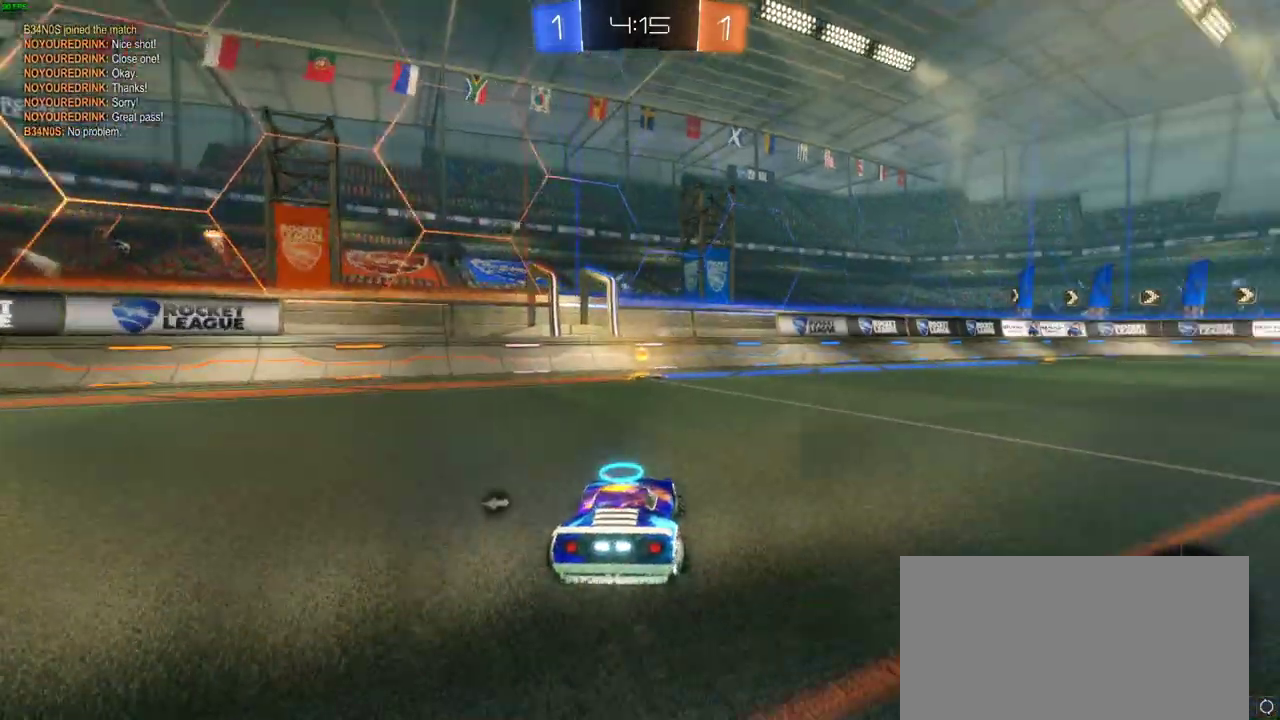
{"buttons": ["CIRCLE", "R2"], "left_stick": "center", "right_stick": "center", "events": [[283, "left_stick", "left"], [367, "TRIANGLE", "down"], [367, "left_stick", "center"], [500, "TRIANGLE", "up"]]}
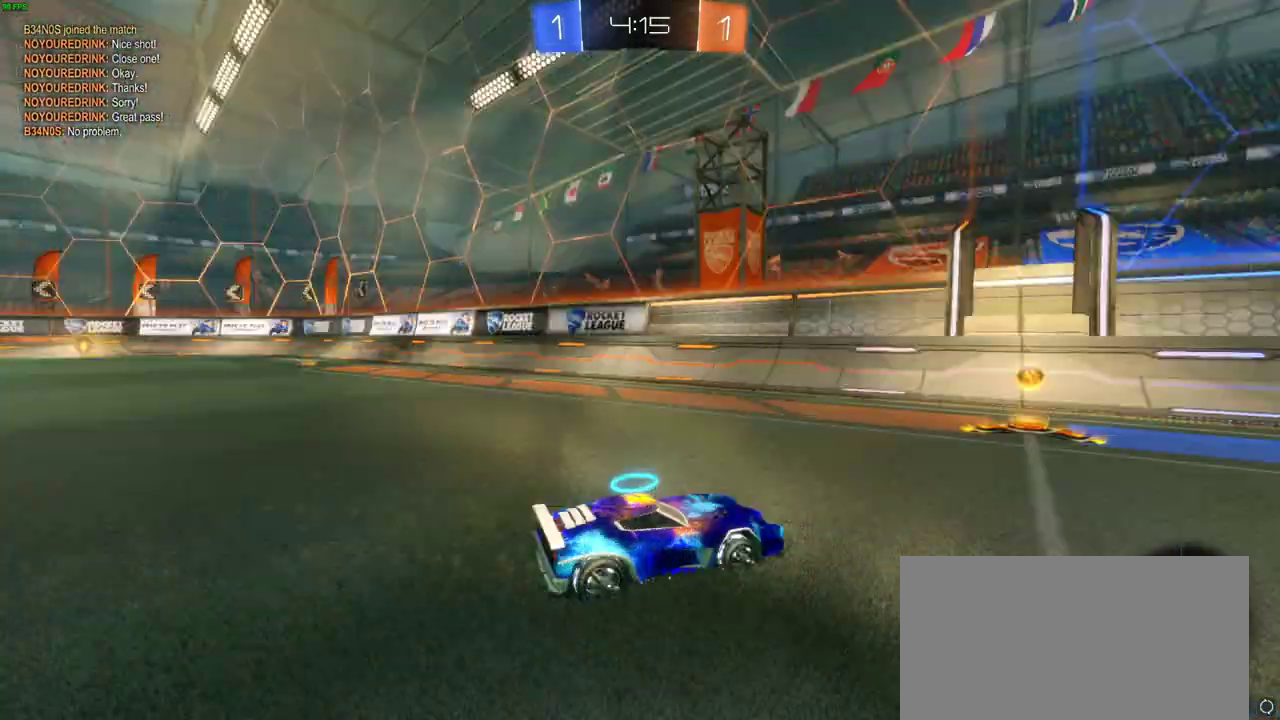
{"buttons": ["CIRCLE", "R2"], "left_stick": "left", "right_stick": "center", "events": [[83, "left_stick", "left"]]}
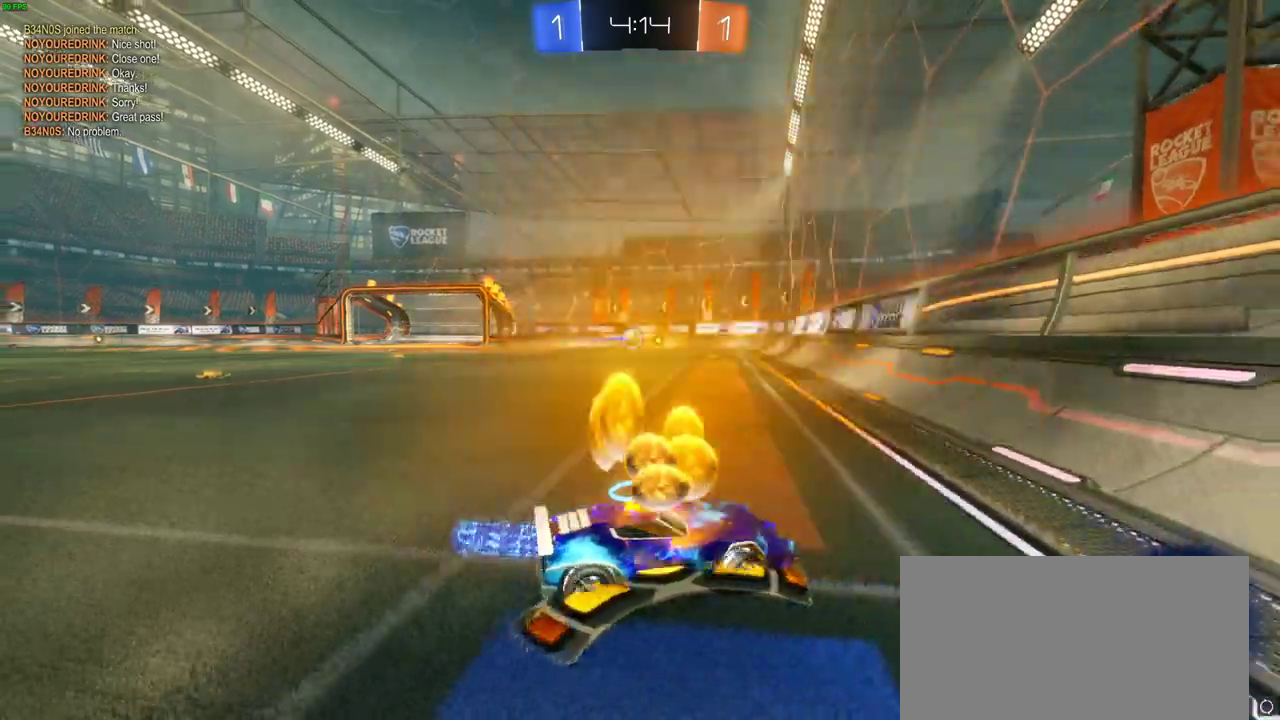
{"buttons": ["R2"], "left_stick": "right", "right_stick": "center", "events": [[217, "left_stick", "center"], [317, "CIRCLE", "up"], [500, "left_stick", "right"]]}
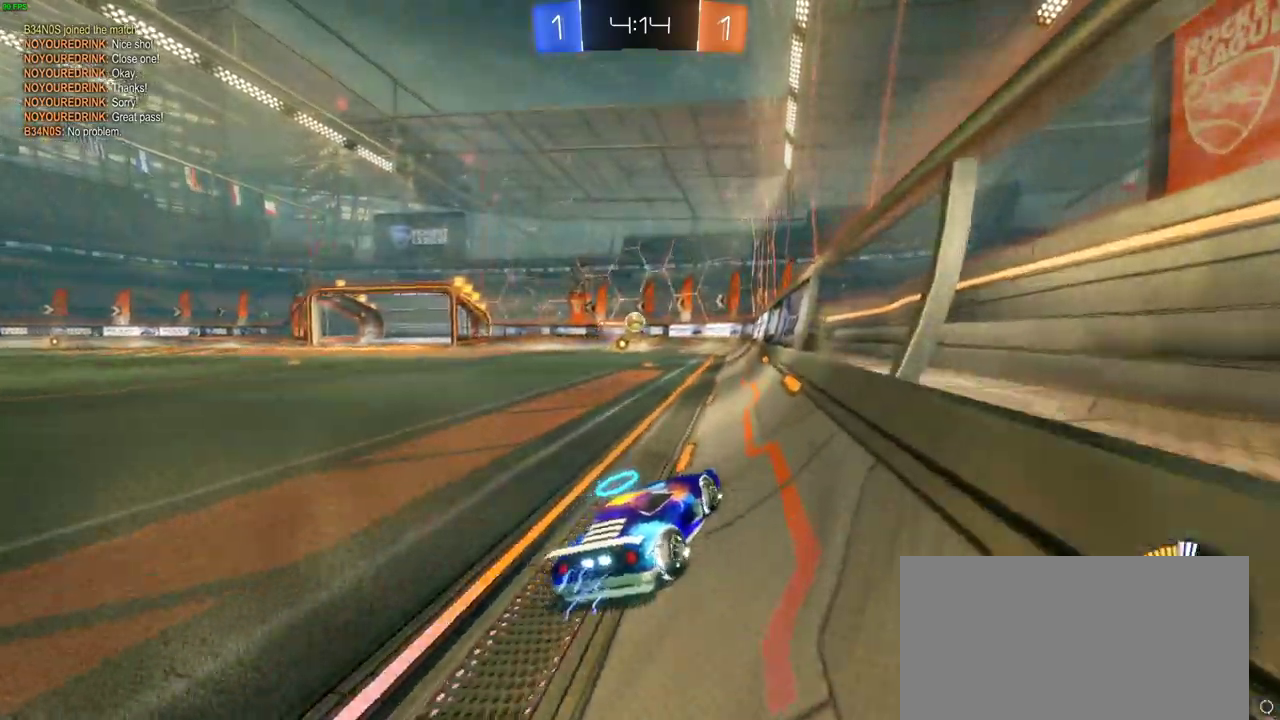
{"buttons": ["R2"], "left_stick": "left", "right_stick": "center", "events": [[100, "left_stick", "center"], [283, "left_stick", "left"]]}
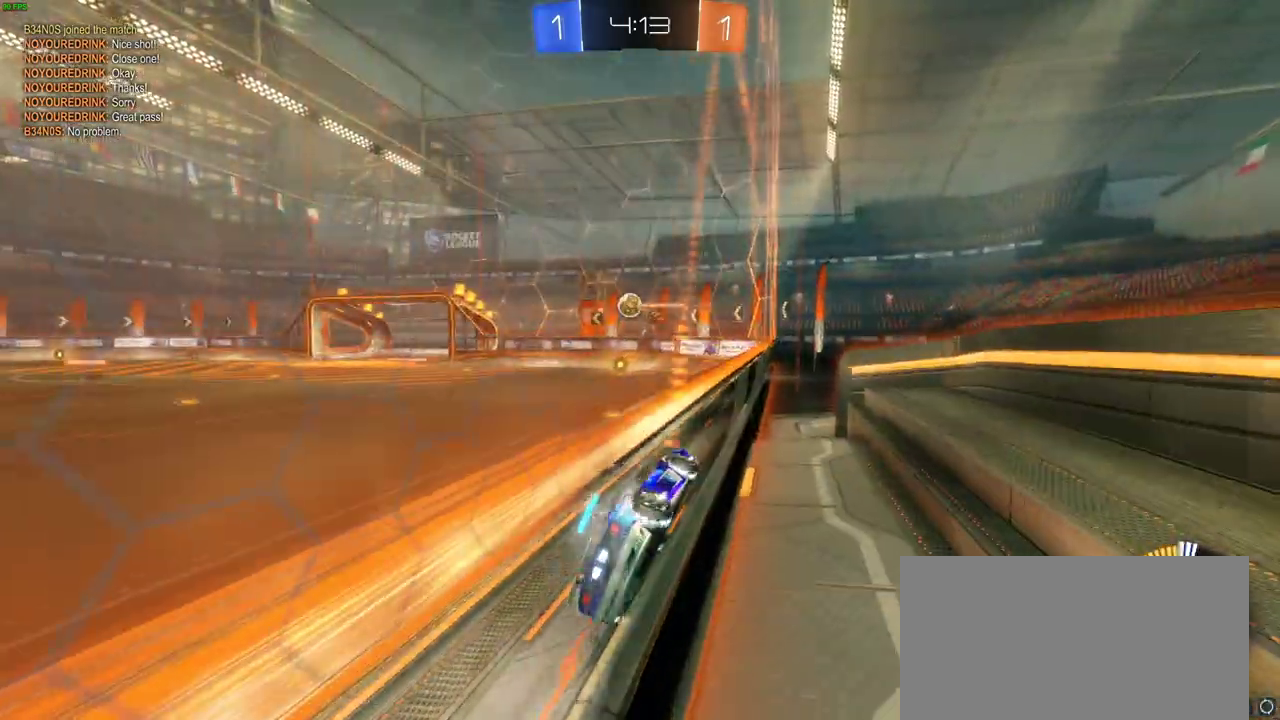
{"buttons": [], "left_stick": "center", "right_stick": "center", "events": [[400, "left_stick", "center"], [417, "R2", "up"]]}
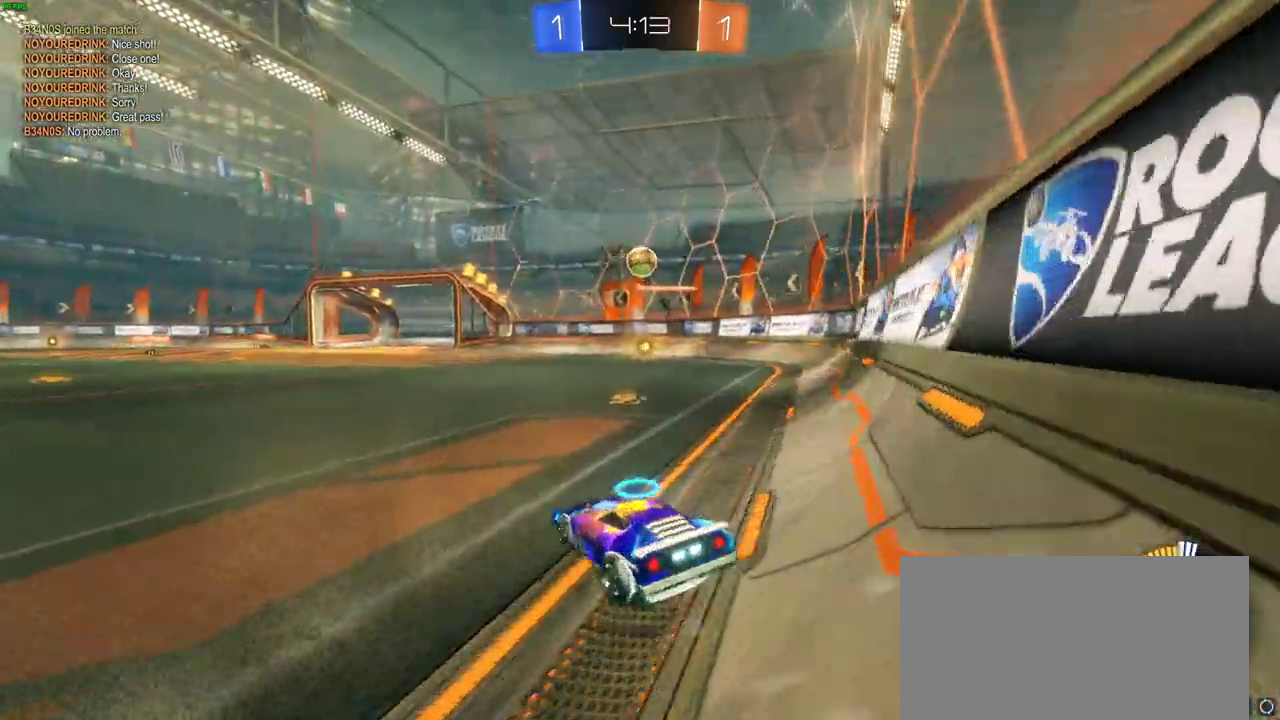
{"buttons": ["CIRCLE", "R2"], "left_stick": "right", "right_stick": "center", "events": [[133, "R2", "down"], [300, "left_stick", "right"], [467, "CIRCLE", "down"]]}
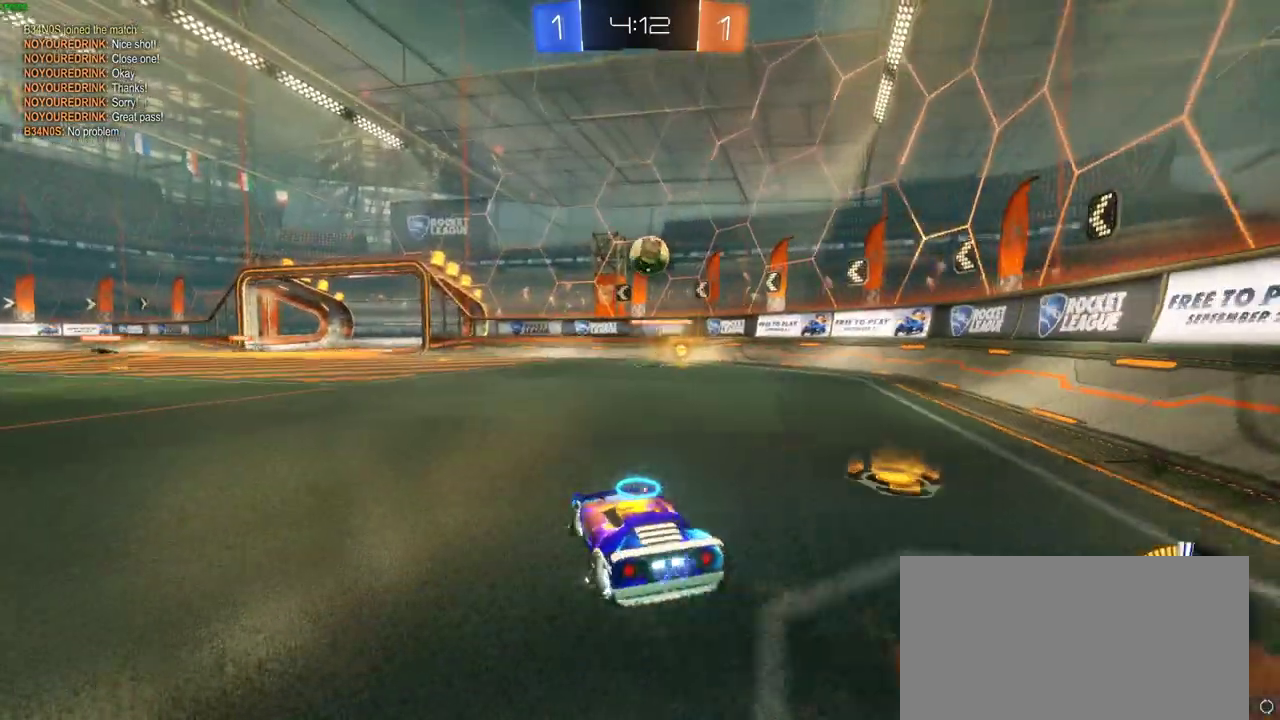
{"buttons": ["R2"], "left_stick": "center", "right_stick": "center", "events": [[117, "left_stick", "down"], [183, "CROSS", "down"], [317, "left_stick", "center"], [467, "CROSS", "up"], [500, "CIRCLE", "up"]]}
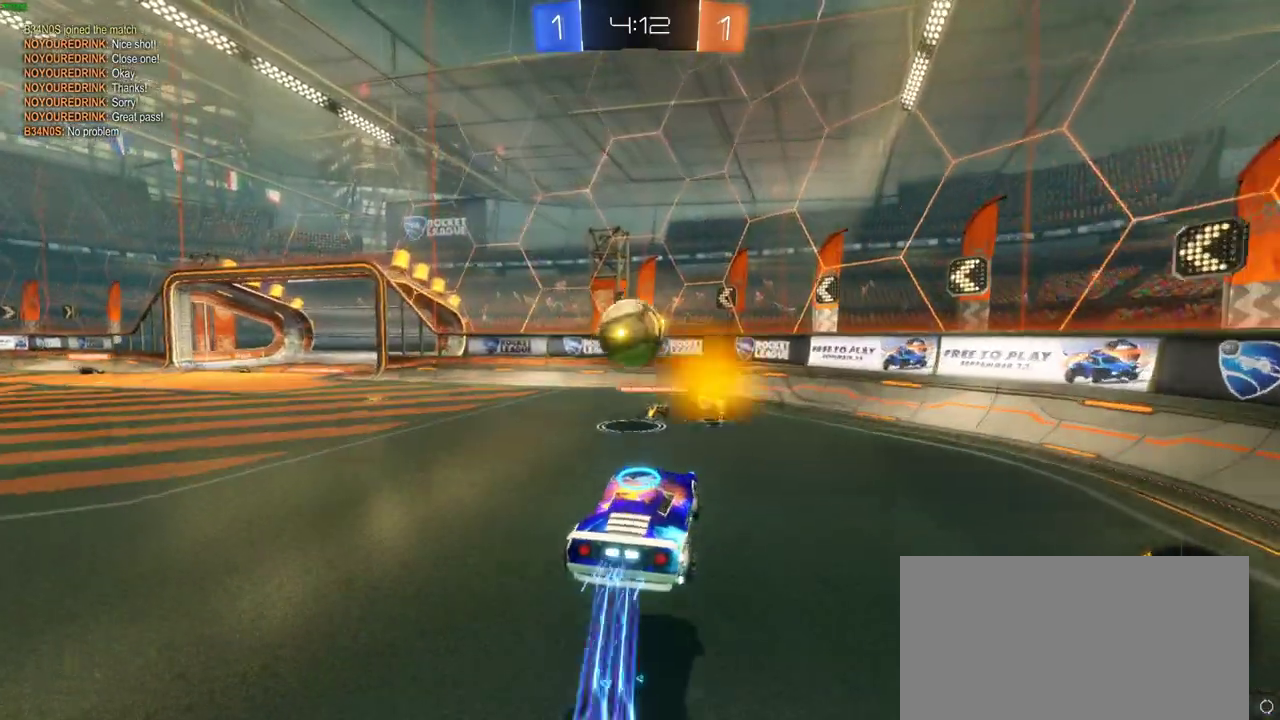
{"buttons": ["R2"], "left_stick": "center", "right_stick": "center", "events": [[33, "left_stick", "left"], [117, "CROSS", "down"], [283, "CROSS", "up"], [333, "left_stick", "center"]]}
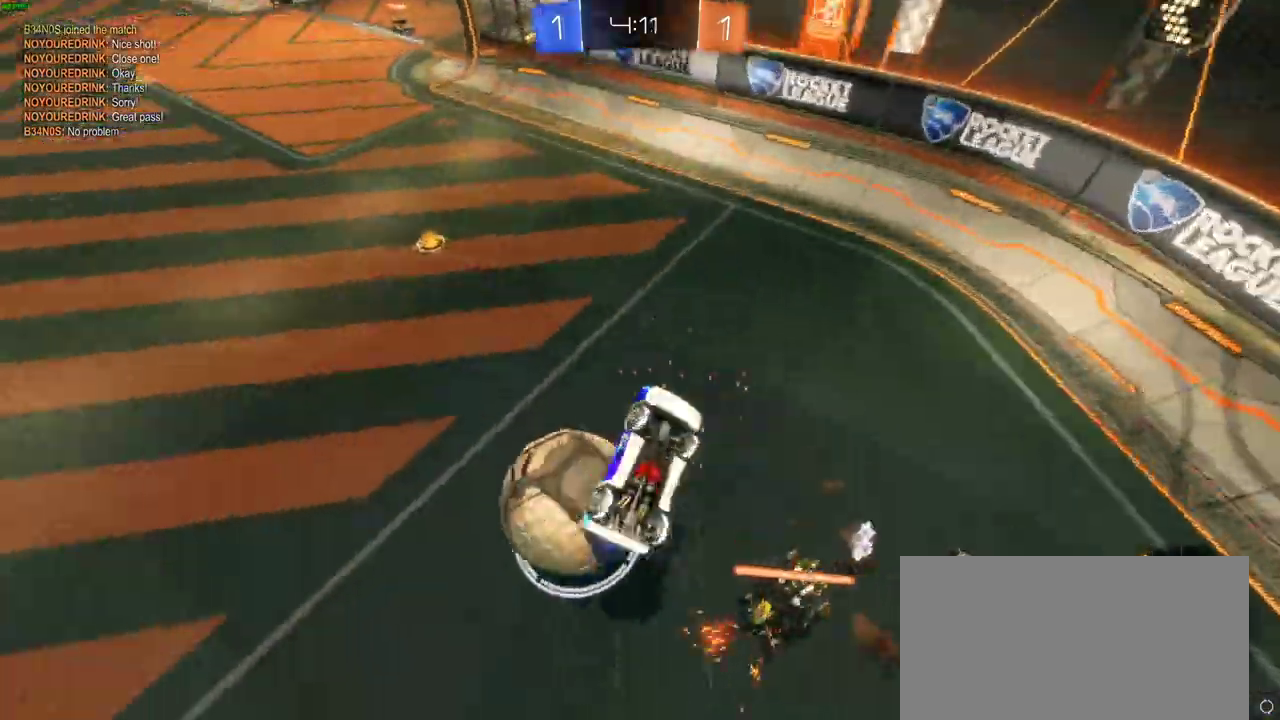
{"buttons": ["R2"], "left_stick": "left", "right_stick": "center", "events": [[383, "left_stick", "left"]]}